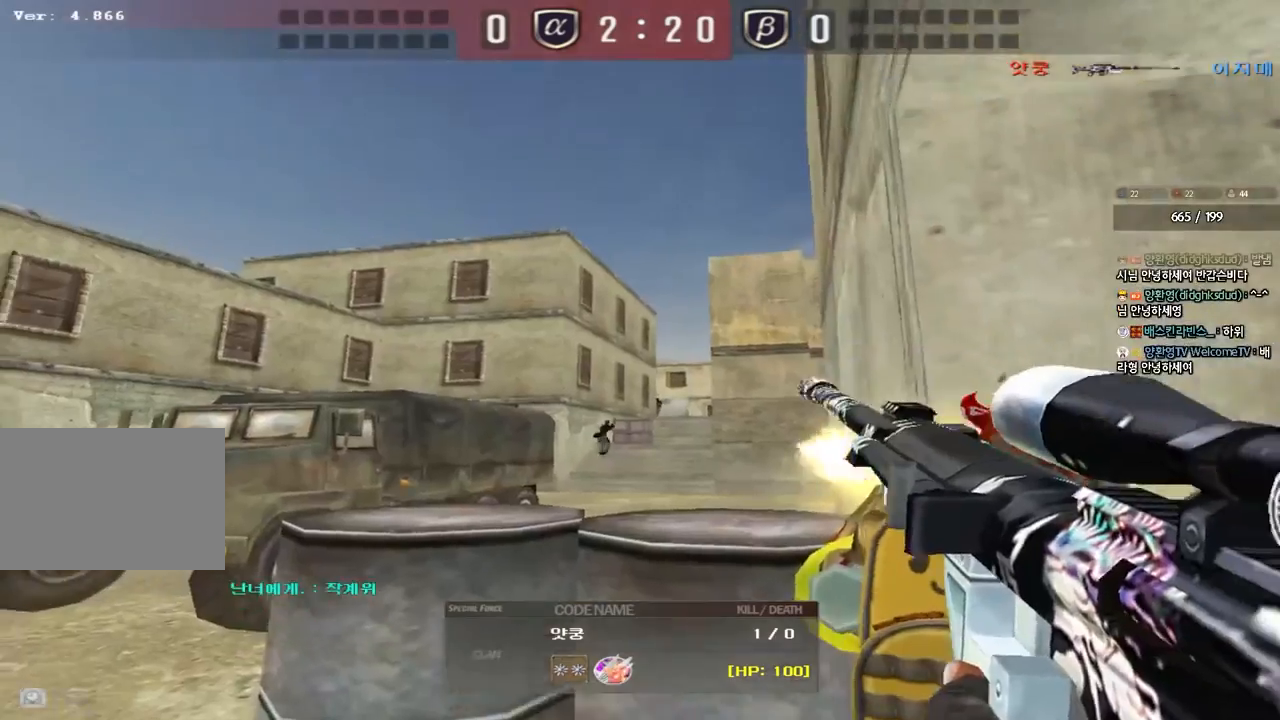
Gameplay with keyboard; each line is a JSON object with the keys held at the frame after it. "events" lists presses ("down") and releases ("up") of "a", "ctrl", "d", "e", "f", "q", "r", "s", "shift", "space", "tab" and "w" between this image and that frame as [ms after this image, input, new state], when the widget could be followed in between. No other keys are recorded. Mouse input is not recorded.
{"keys": ["tab"], "events": [[117, "tab", "down"]]}
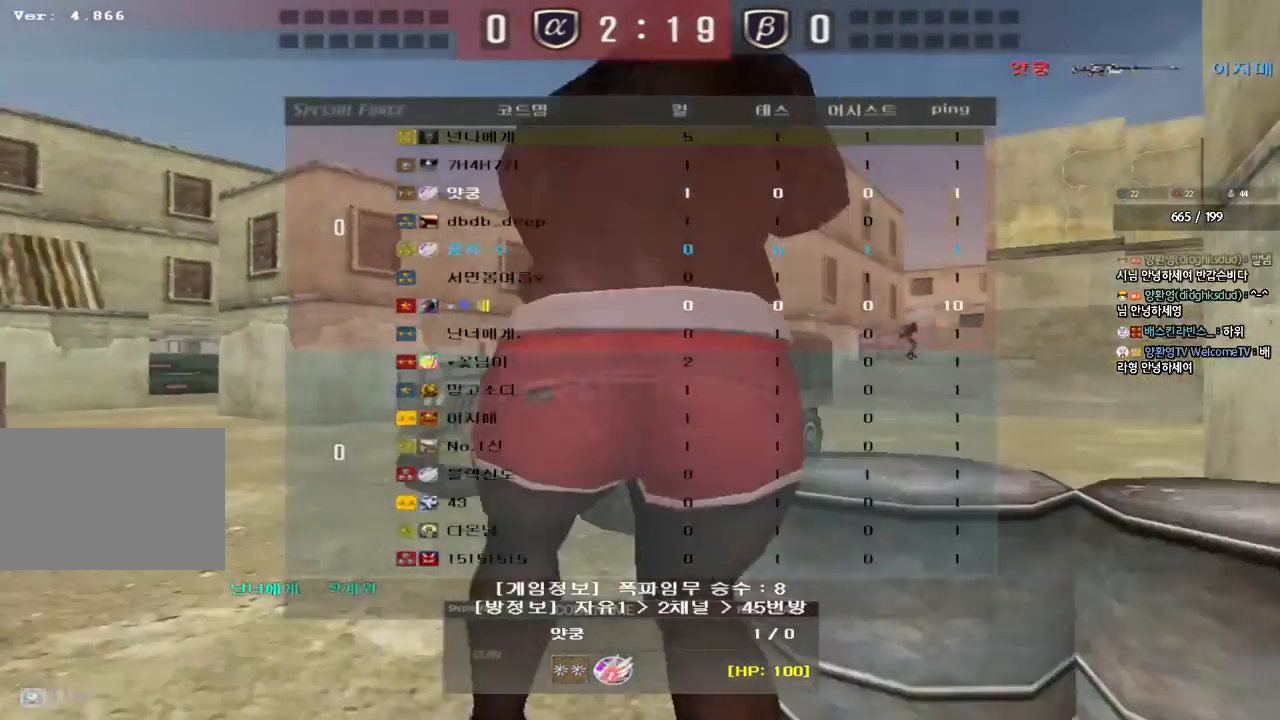
{"keys": [], "events": [[283, "tab", "up"]]}
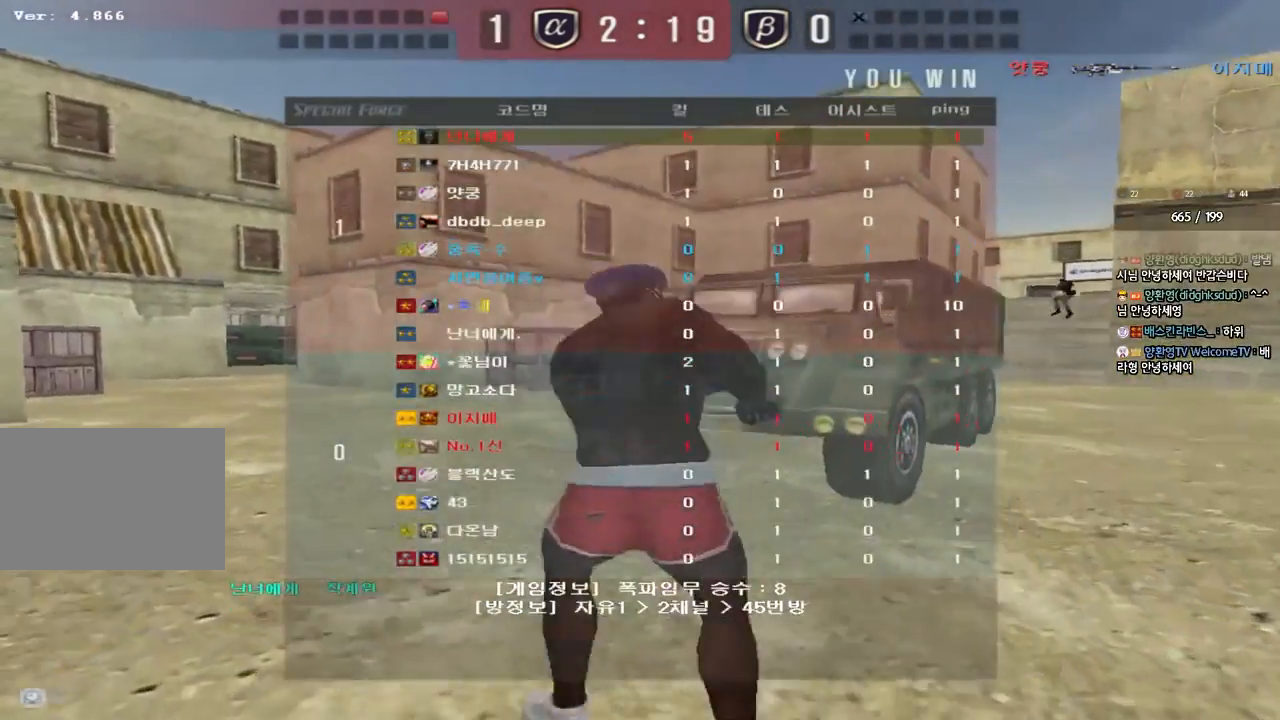
{"keys": [], "events": []}
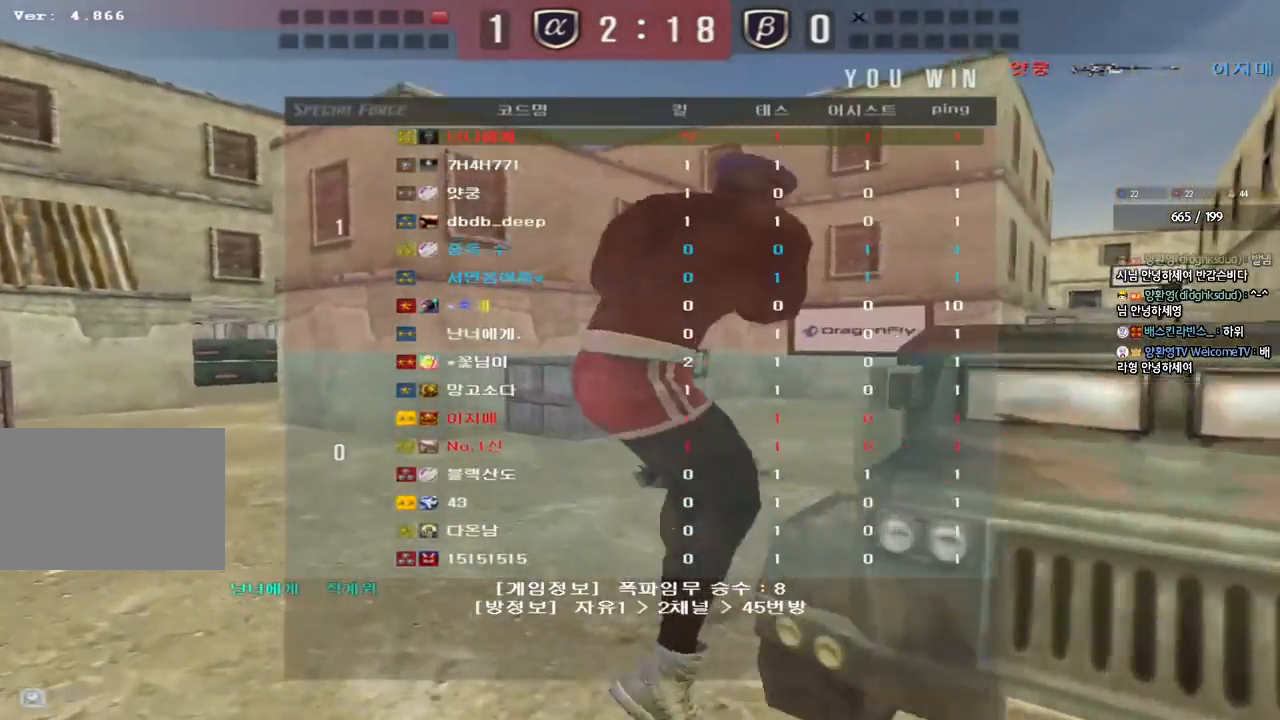
{"keys": [], "events": []}
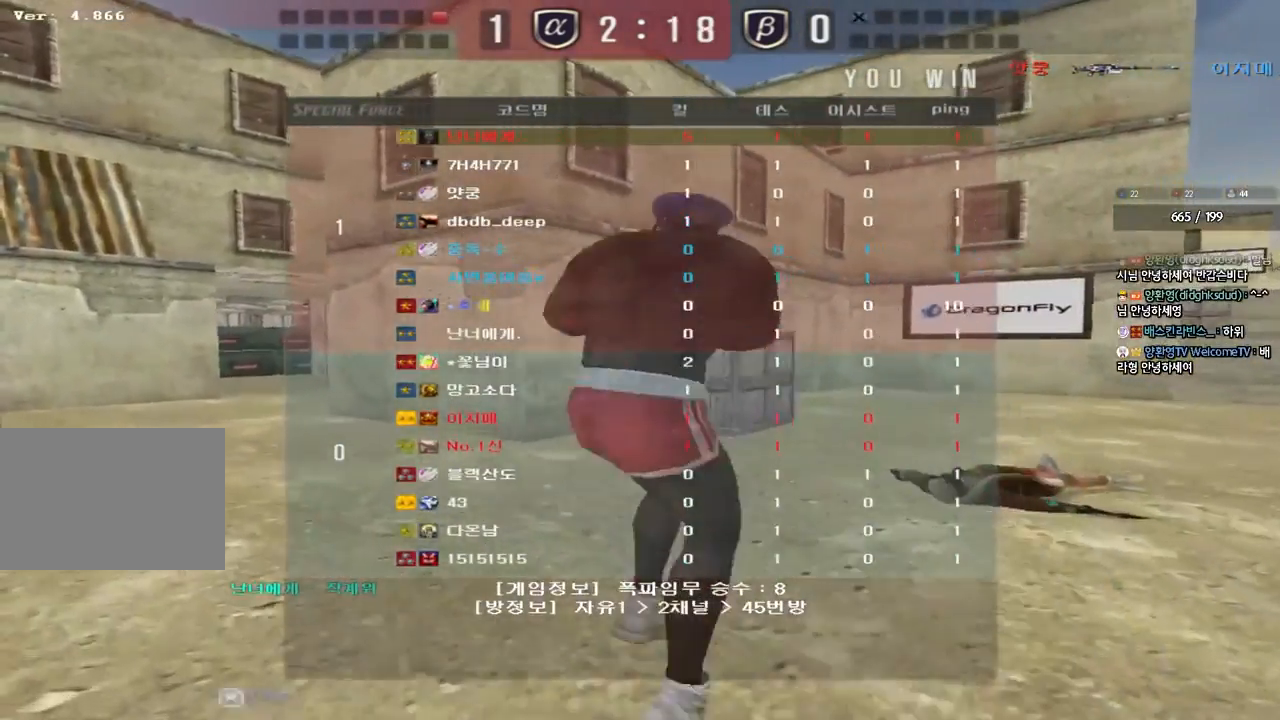
{"keys": [], "events": []}
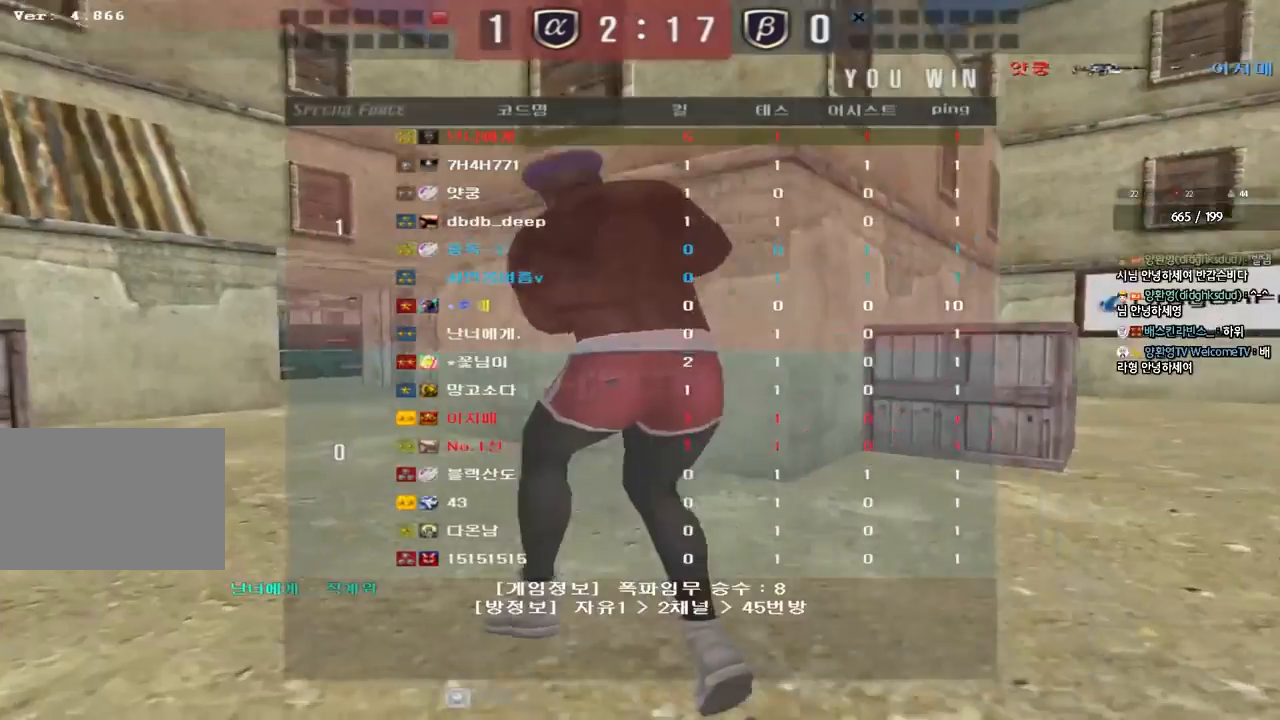
{"keys": ["a", "w"], "events": [[417, "a", "down"], [417, "w", "down"]]}
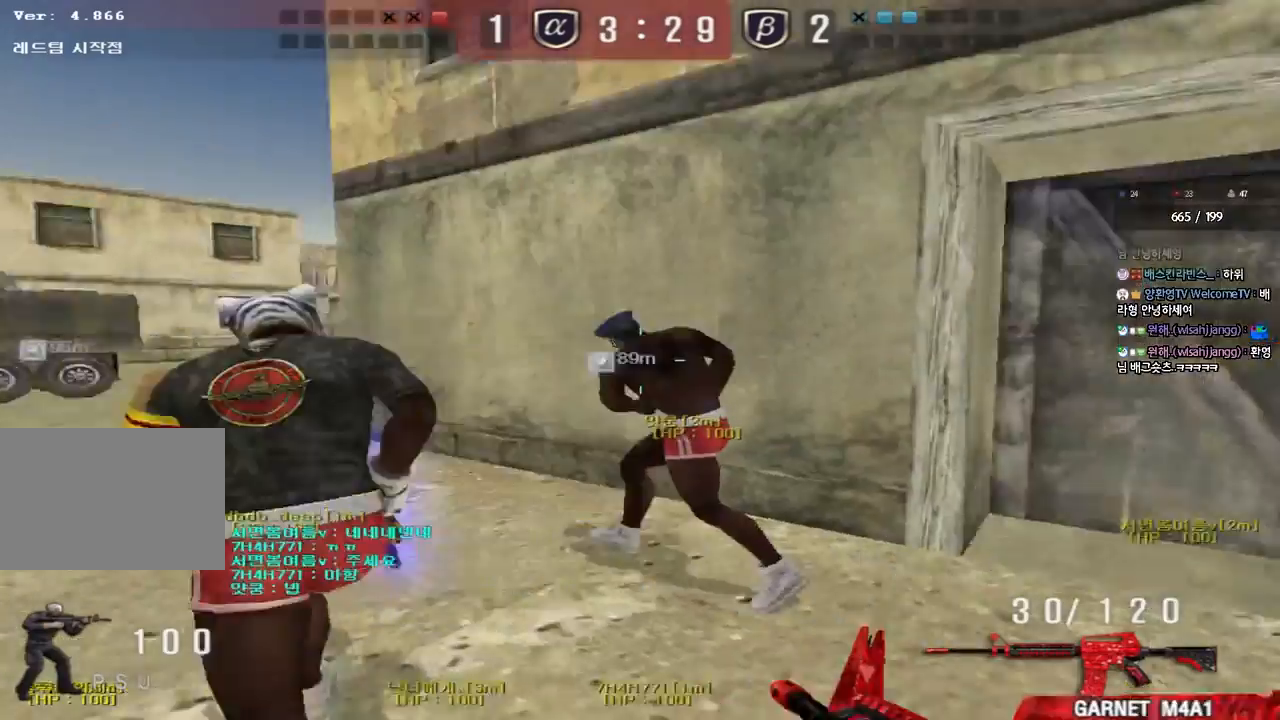
{"keys": ["a", "w"]}
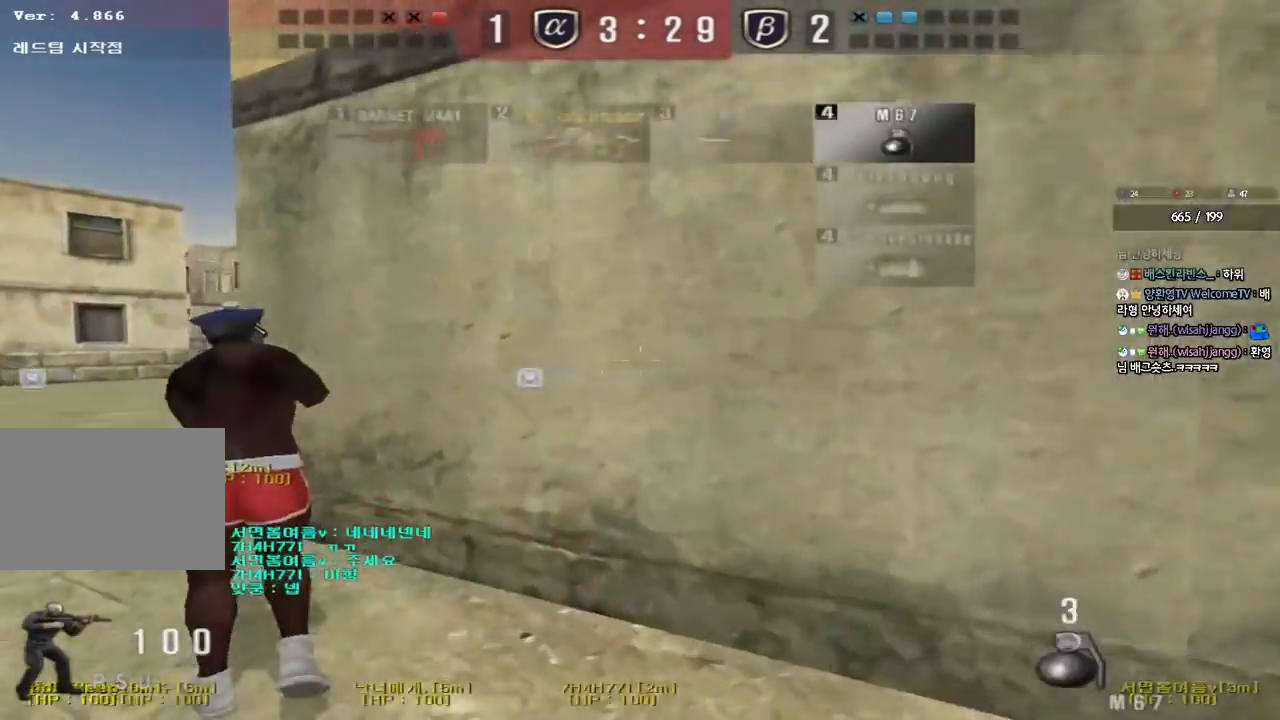
{"keys": ["a", "w"]}
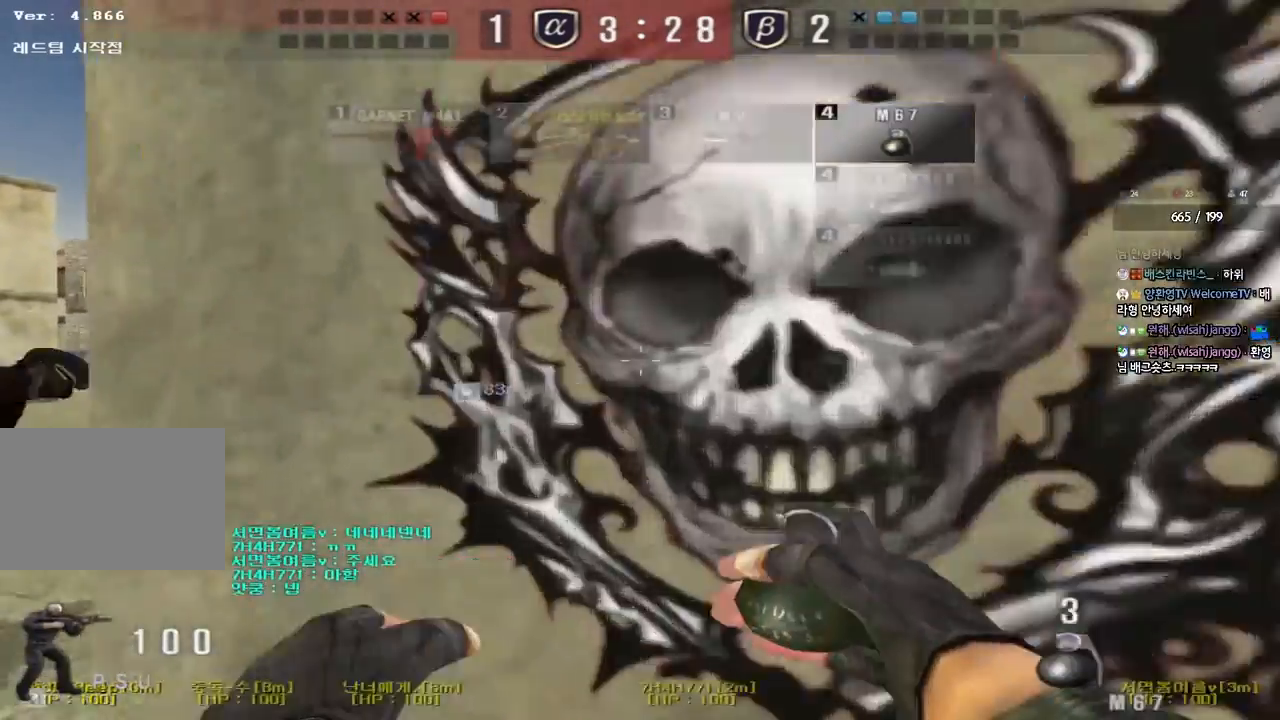
{"keys": ["a", "w"]}
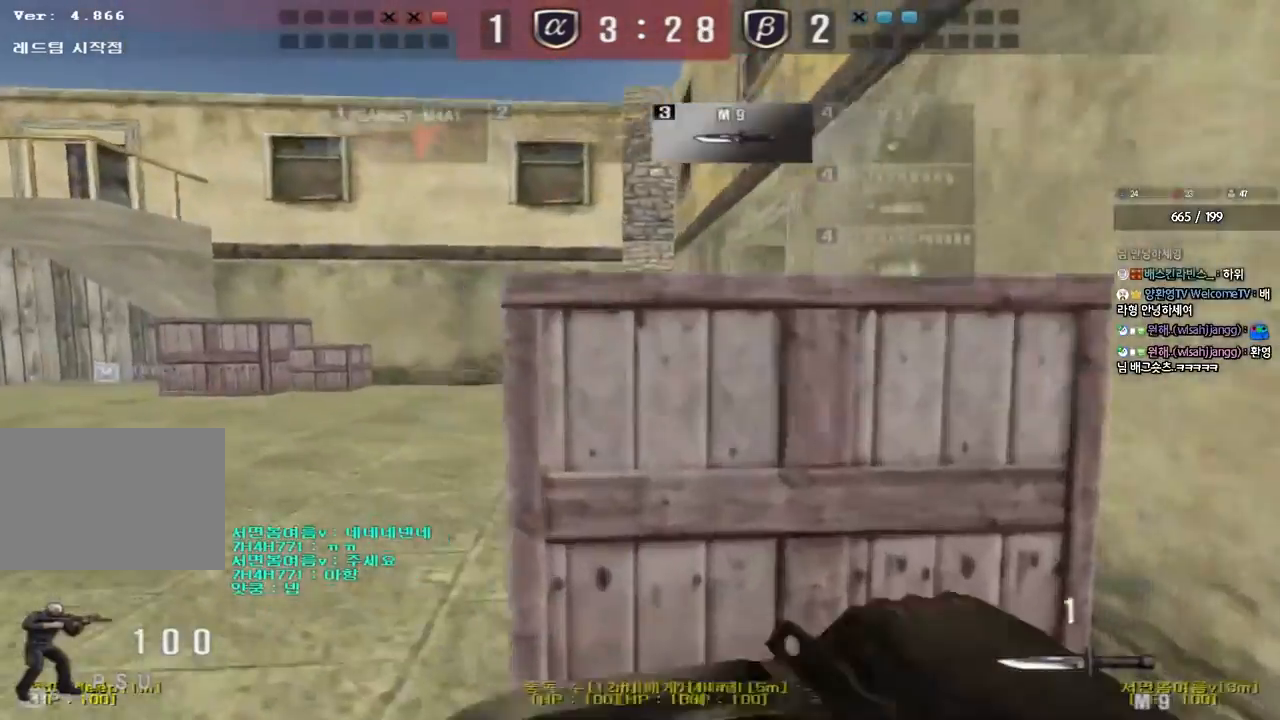
{"keys": ["a", "w"], "events": []}